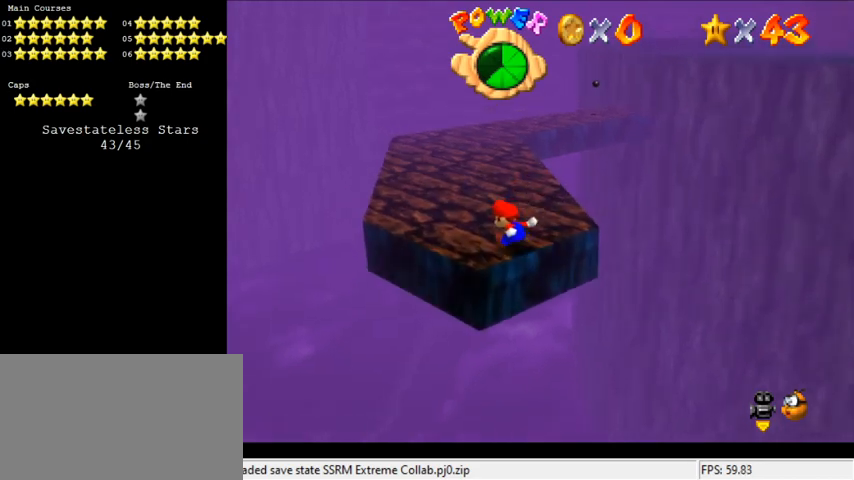
Gameplay with keyboard; each line is a JSON object with the keys held at the frame after it. "events" lists presses ("down") and releases ("up") of "a", "c", "ctrl", "d", "down", "left", "return", "right", "s", "shift", "up", "w", "x" and "y" between this image and that frame as [ms after this image, input, new state], when the widget could be followed in between. No other keys are recorded. Mouse input is not recorded.
{"keys": ["up"], "events": [[366, "ctrl", "down"], [500, "ctrl", "up"]]}
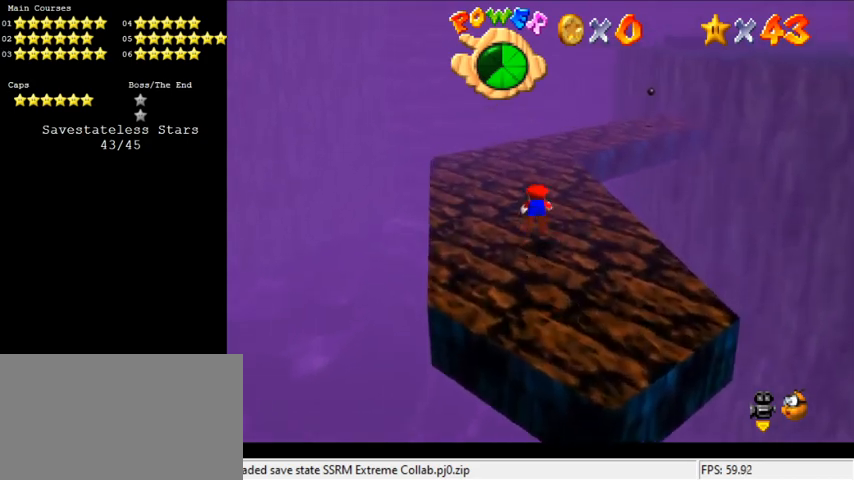
{"keys": ["left", "shift", "up"], "events": [[66, "a", "down"], [166, "a", "up"], [166, "left", "down"], [233, "shift", "down"], [366, "shift", "up"], [466, "shift", "down"]]}
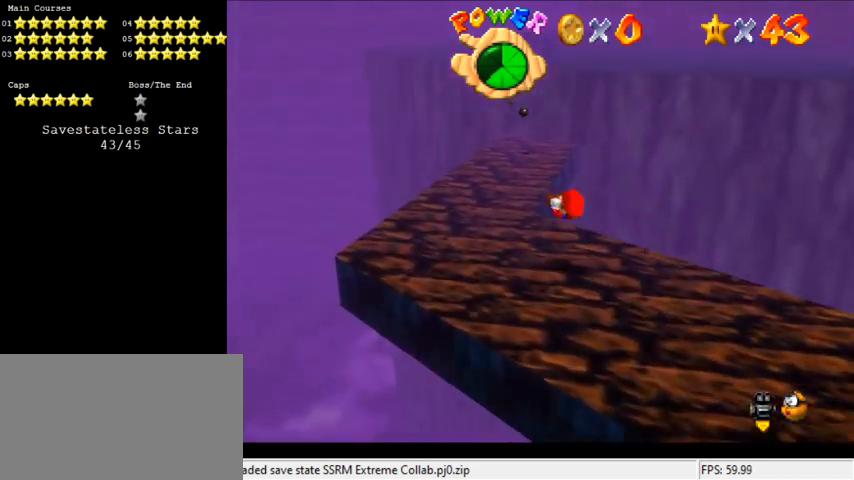
{"keys": ["up"], "events": [[100, "shift", "up"], [300, "left", "up"]]}
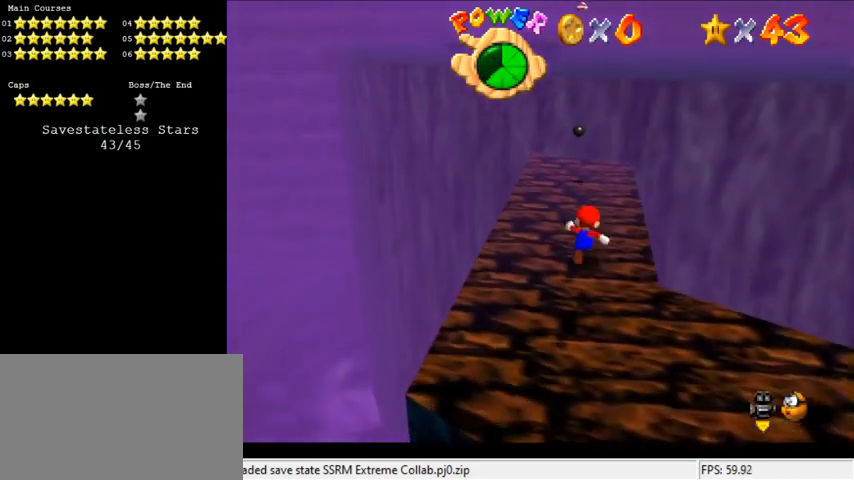
{"keys": ["down", "right"], "events": [[66, "up", "up"], [133, "shift", "down"], [233, "down", "down"], [233, "shift", "up"], [300, "d", "down"], [400, "right", "down"], [466, "d", "up"]]}
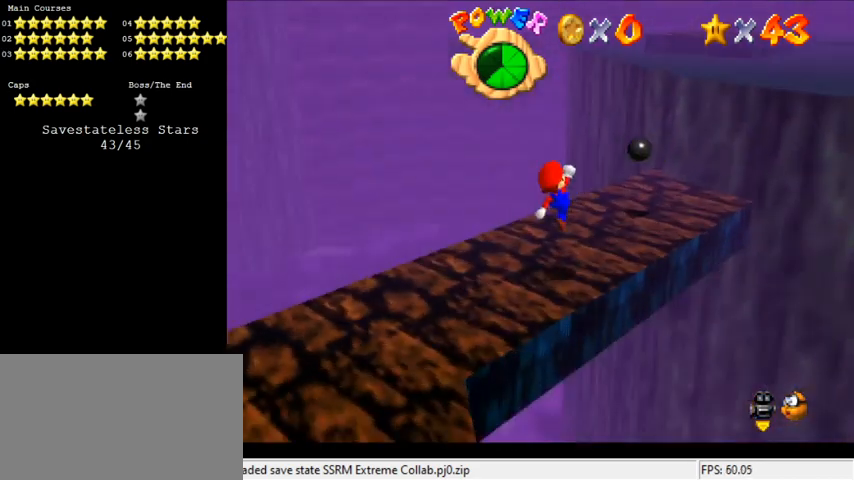
{"keys": ["shift"], "events": [[100, "right", "up"], [133, "down", "up"], [266, "shift", "down"], [400, "down", "down"], [466, "down", "up"]]}
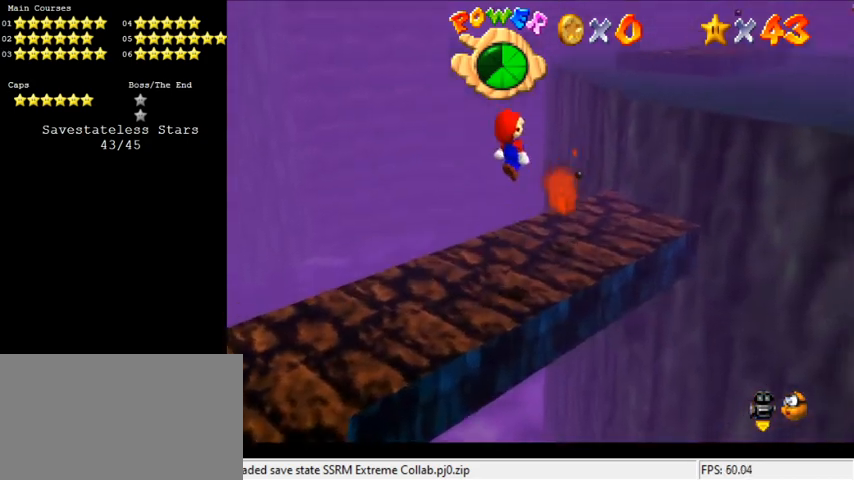
{"keys": ["right", "up"], "events": [[66, "ctrl", "down"], [66, "right", "down"], [100, "up", "down"], [233, "ctrl", "up"], [233, "shift", "up"]]}
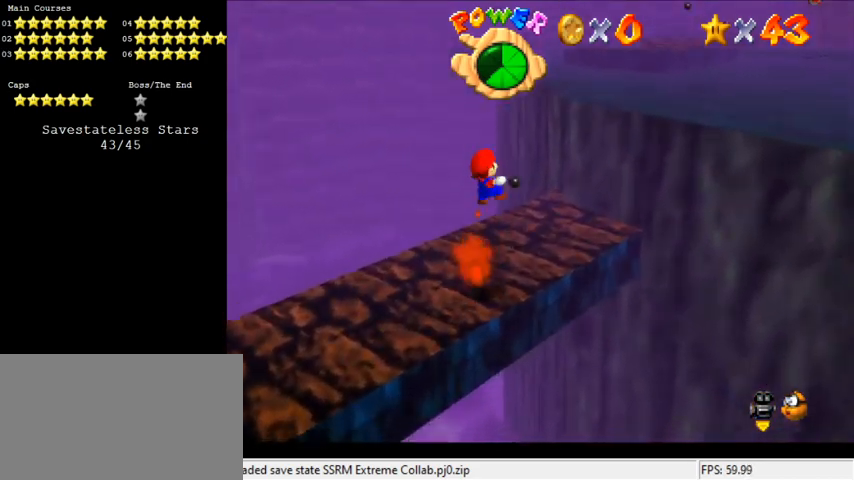
{"keys": ["up"], "events": [[433, "right", "up"]]}
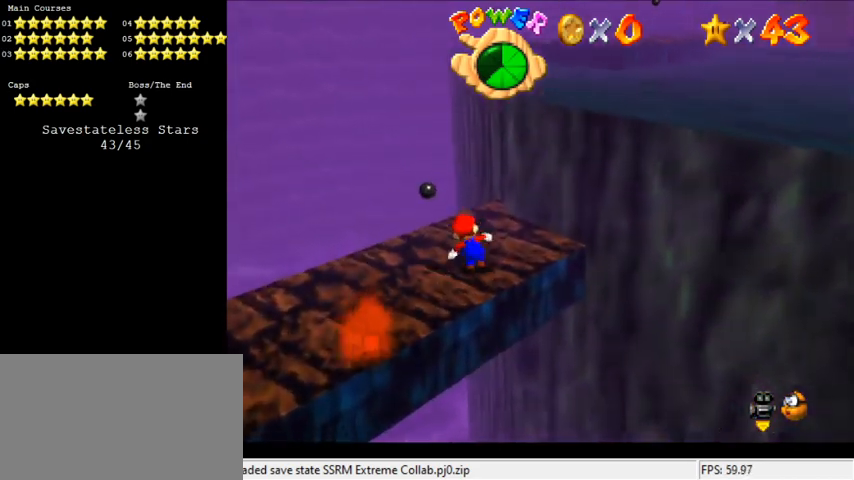
{"keys": ["shift", "up", "y"], "events": [[400, "y", "down"], [433, "shift", "down"]]}
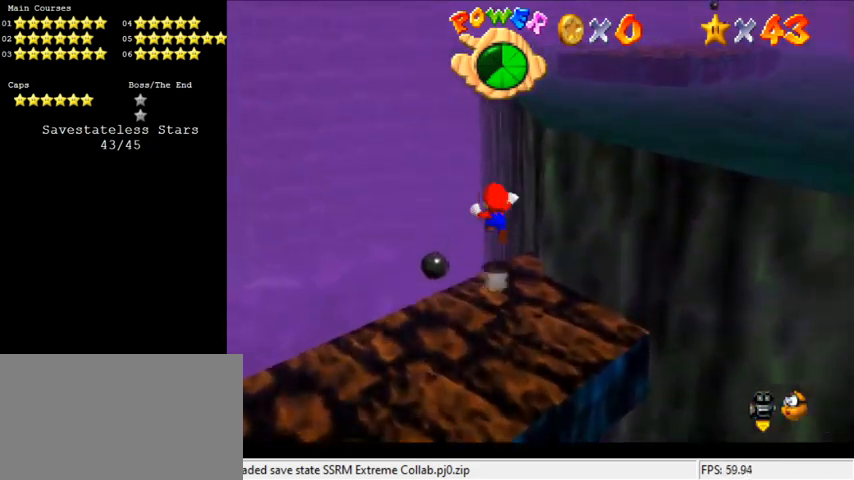
{"keys": ["right", "shift", "up", "y"], "events": [[300, "right", "down"]]}
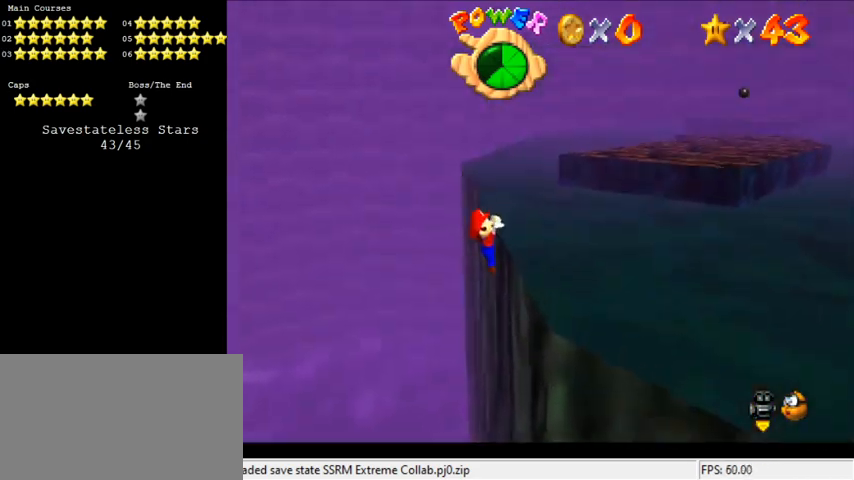
{"keys": ["up"], "events": [[100, "shift", "up"], [100, "up", "up"], [100, "y", "up"], [133, "right", "up"], [466, "up", "down"]]}
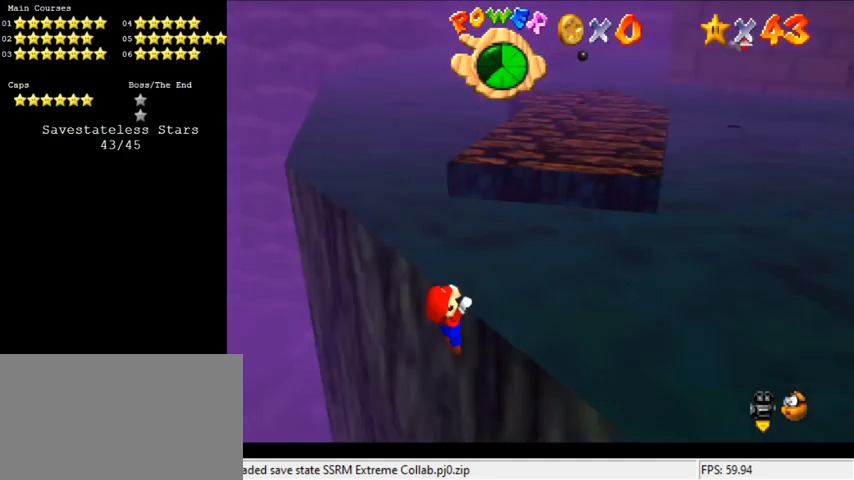
{"keys": ["d"], "events": [[66, "up", "up"], [233, "up", "down"], [333, "d", "down"], [400, "d", "up"], [433, "up", "up"], [466, "d", "down"]]}
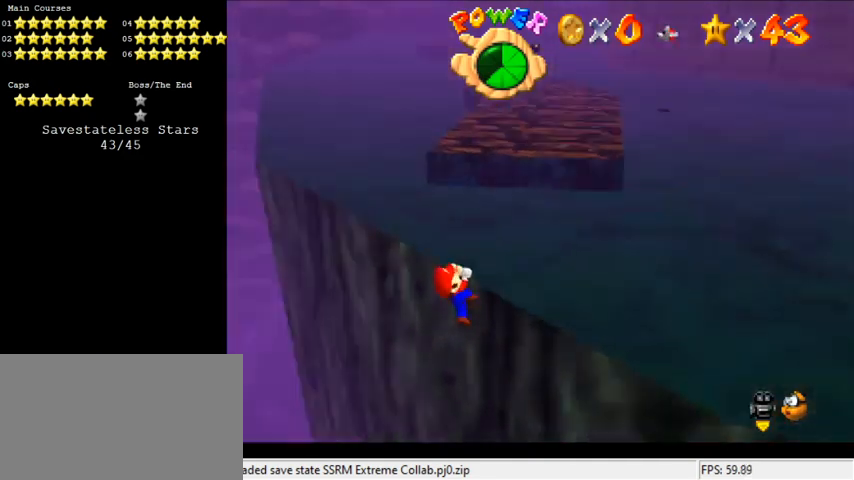
{"keys": [], "events": [[133, "d", "up"]]}
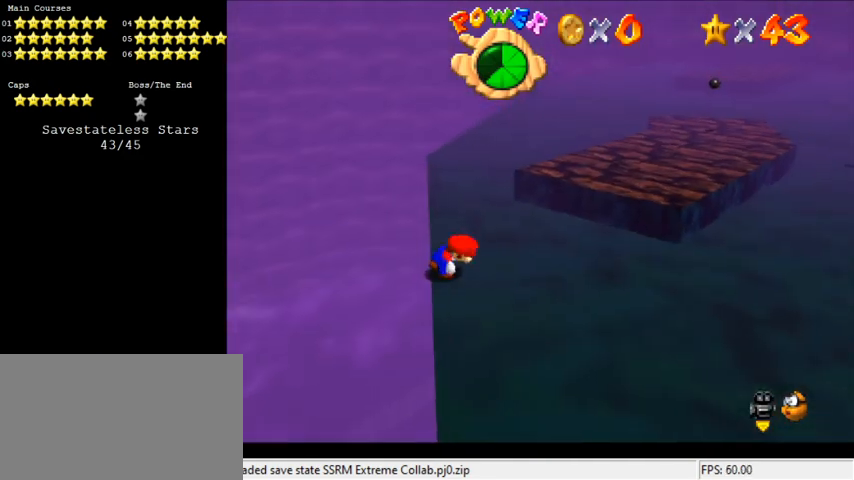
{"keys": ["left", "shift", "up"], "events": [[266, "shift", "down"], [300, "up", "down"], [366, "left", "down"]]}
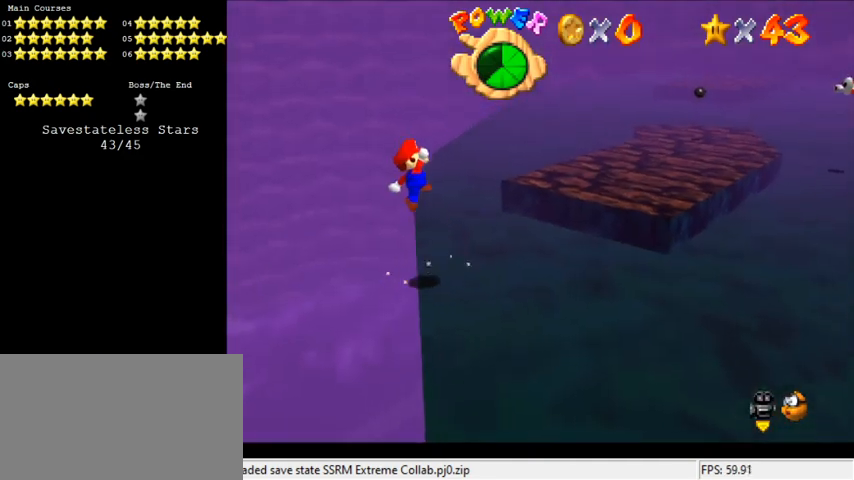
{"keys": ["right", "up"], "events": [[100, "left", "up"], [366, "right", "down"], [500, "shift", "up"]]}
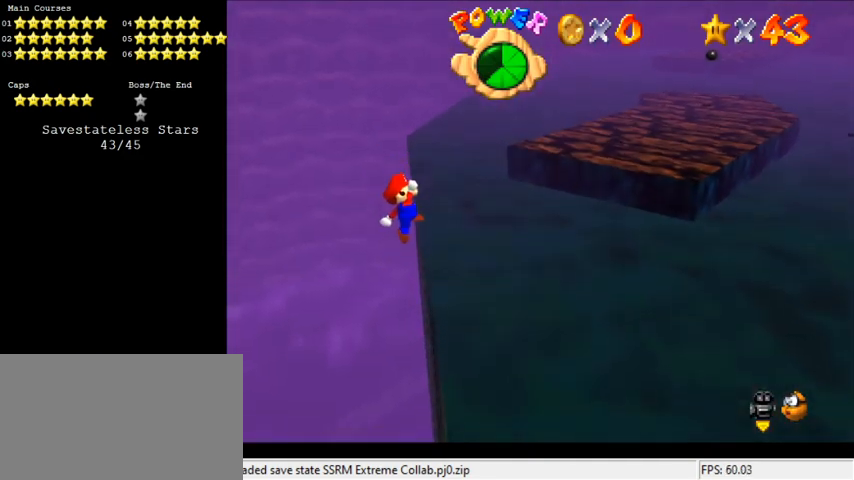
{"keys": ["right"], "events": [[400, "up", "up"]]}
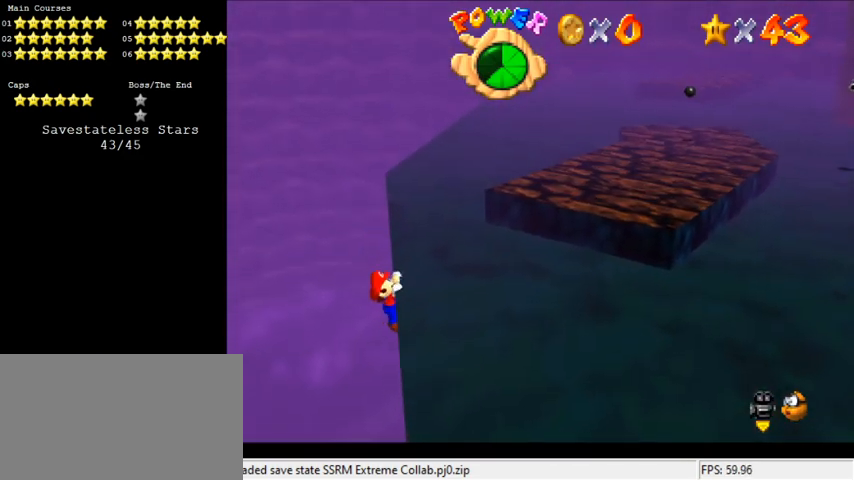
{"keys": [], "events": [[33, "right", "up"]]}
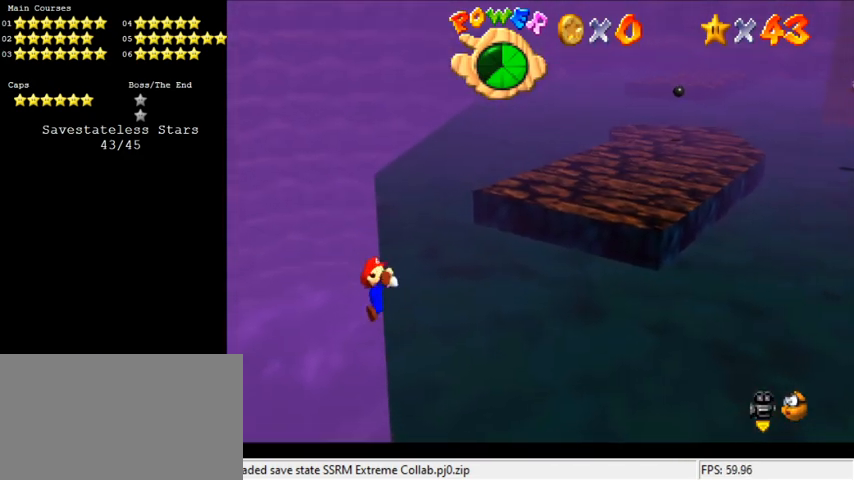
{"keys": ["left", "shift", "up"], "events": [[466, "shift", "down"], [500, "left", "down"], [500, "up", "down"]]}
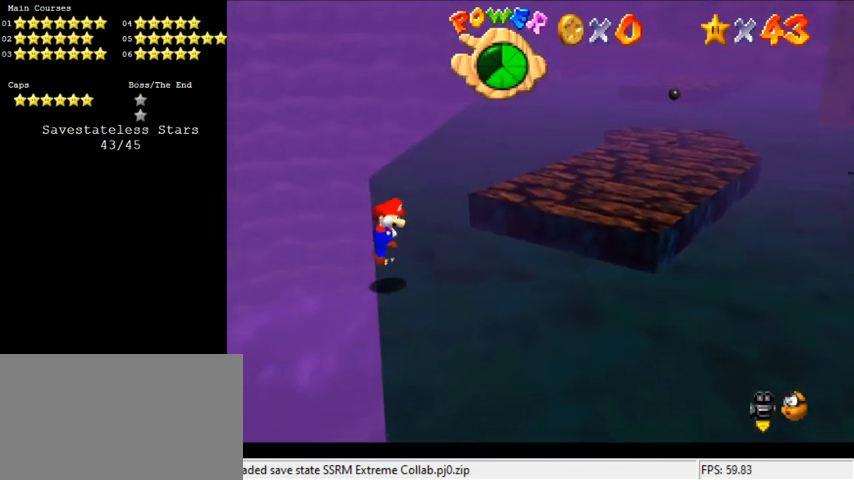
{"keys": ["shift", "up"], "events": [[233, "left", "up"]]}
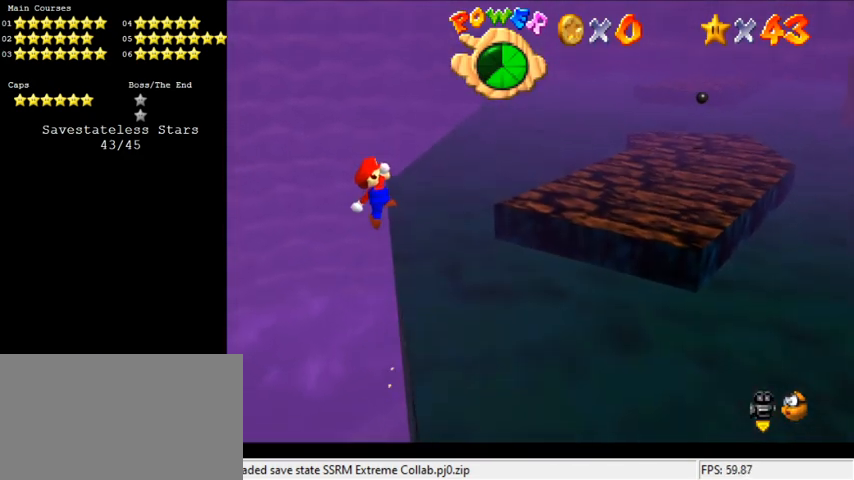
{"keys": ["a", "up"], "events": [[66, "right", "down"], [200, "shift", "up"], [333, "a", "down"], [433, "a", "up"], [466, "a", "down"], [466, "right", "up"]]}
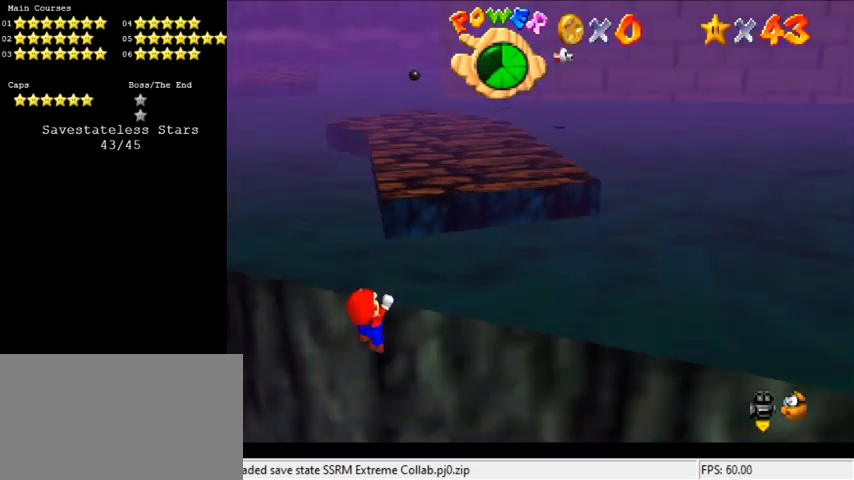
{"keys": [], "events": [[100, "a", "up"], [166, "up", "up"]]}
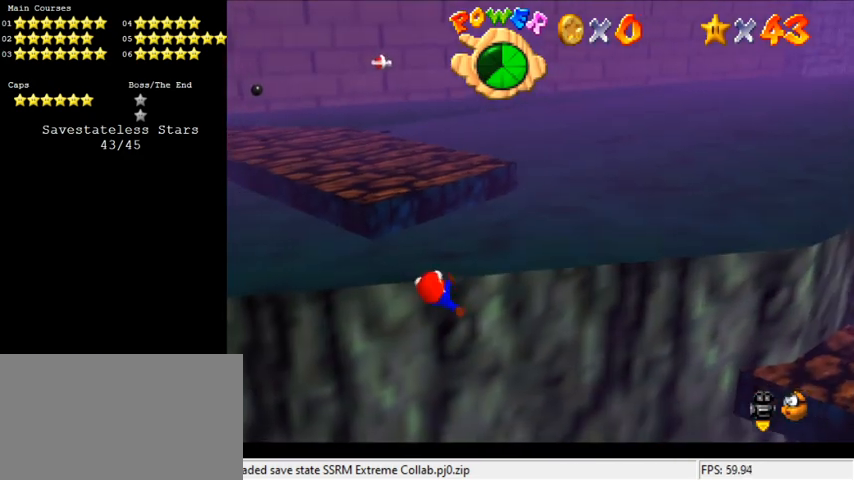
{"keys": [], "events": []}
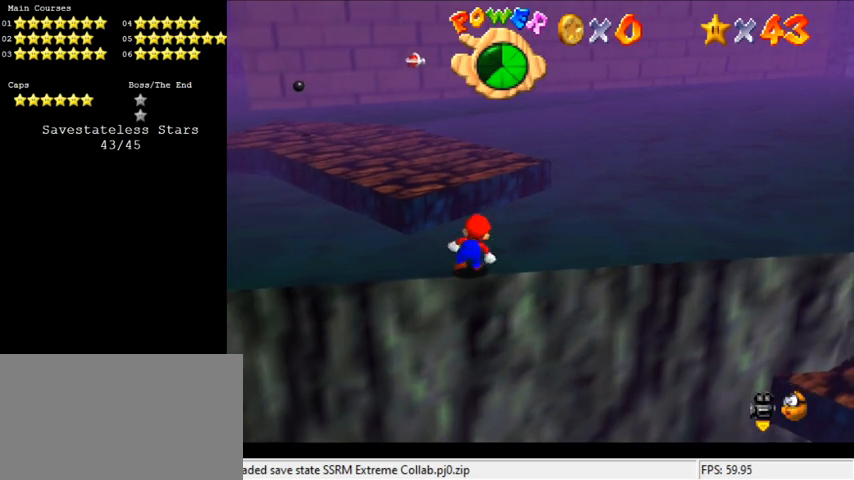
{"keys": ["shift", "up"], "events": [[100, "shift", "down"], [133, "up", "down"]]}
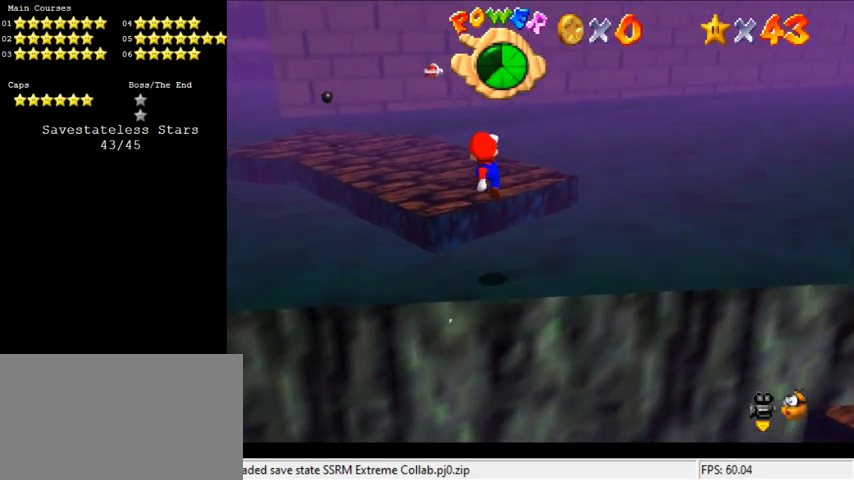
{"keys": ["left", "shift", "up"], "events": [[200, "ctrl", "down"], [200, "left", "down"], [466, "ctrl", "up"]]}
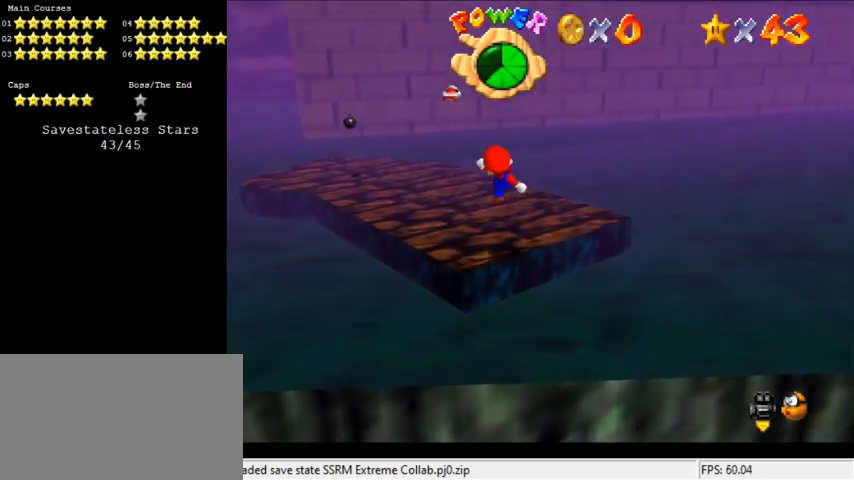
{"keys": [], "events": [[66, "shift", "up"], [166, "left", "up"], [166, "up", "up"]]}
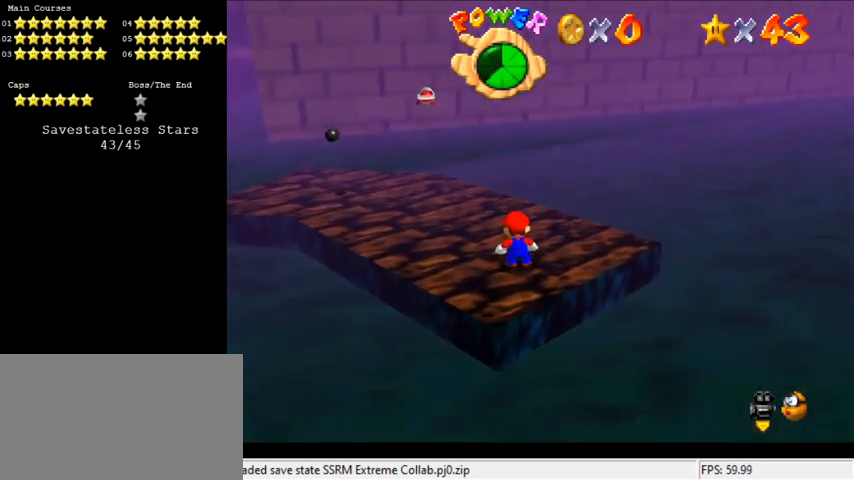
{"keys": ["right"], "events": [[33, "d", "down"], [133, "d", "up"], [233, "d", "down"], [366, "d", "up"], [366, "right", "down"]]}
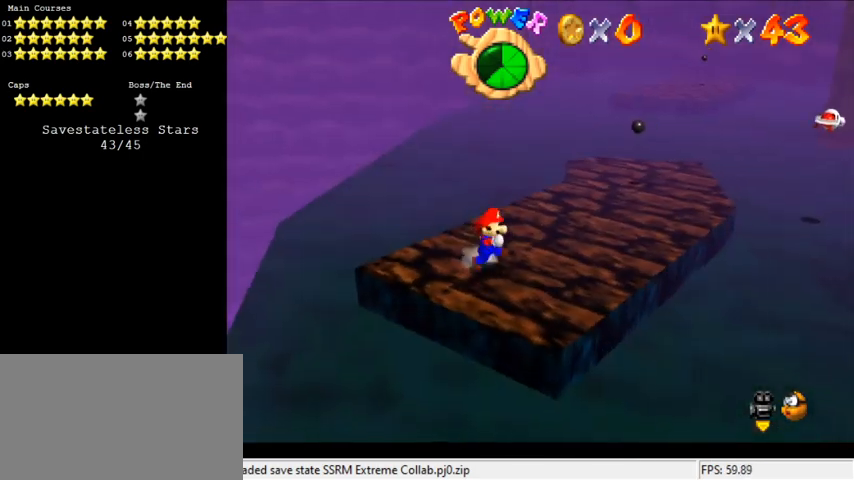
{"keys": ["right"], "events": [[33, "up", "down"], [333, "up", "up"]]}
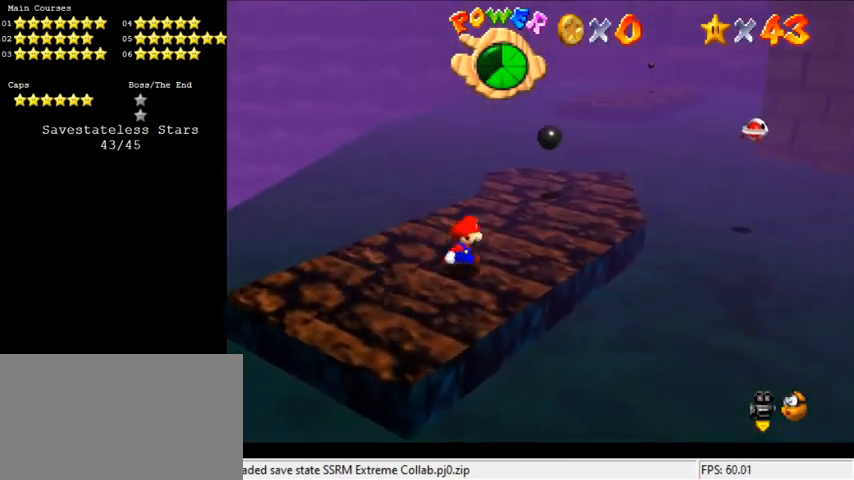
{"keys": ["right", "up"], "events": [[200, "up", "down"], [300, "c", "down"], [333, "s", "down"], [433, "c", "up"], [433, "s", "up"]]}
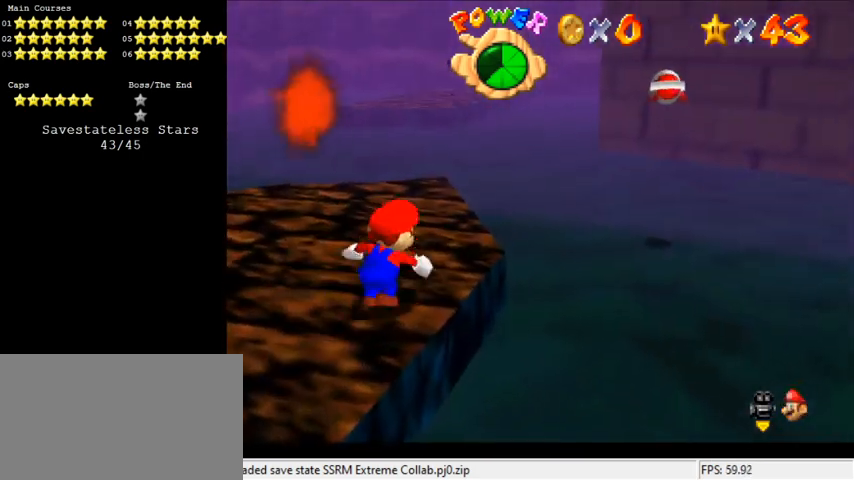
{"keys": ["up"], "events": [[33, "right", "up"], [266, "right", "down"], [400, "right", "up"]]}
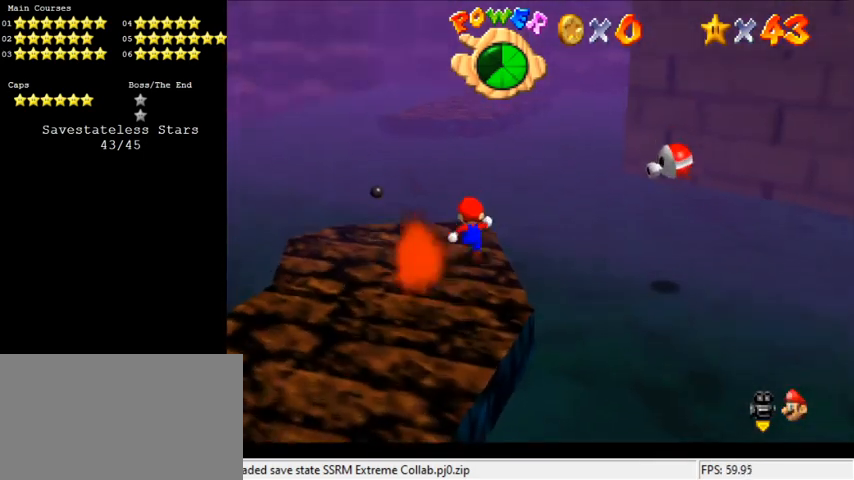
{"keys": ["shift", "up", "y"], "events": [[266, "y", "down"], [300, "shift", "down"]]}
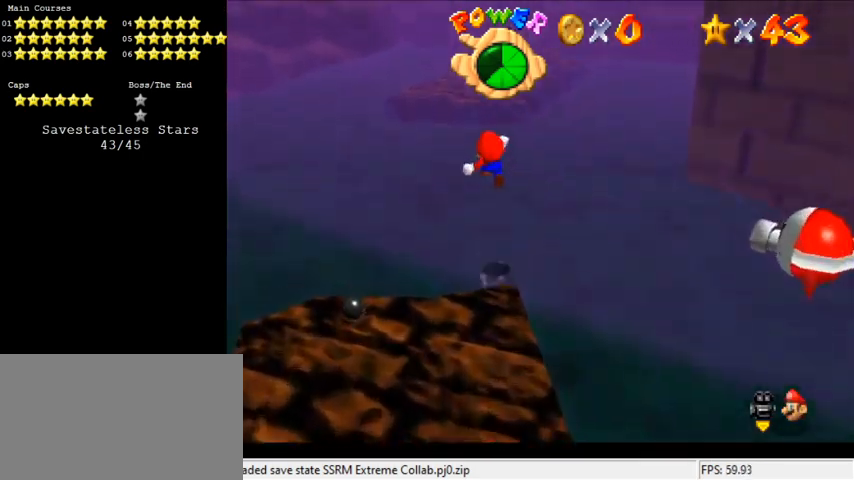
{"keys": ["up", "y"], "events": [[500, "shift", "up"]]}